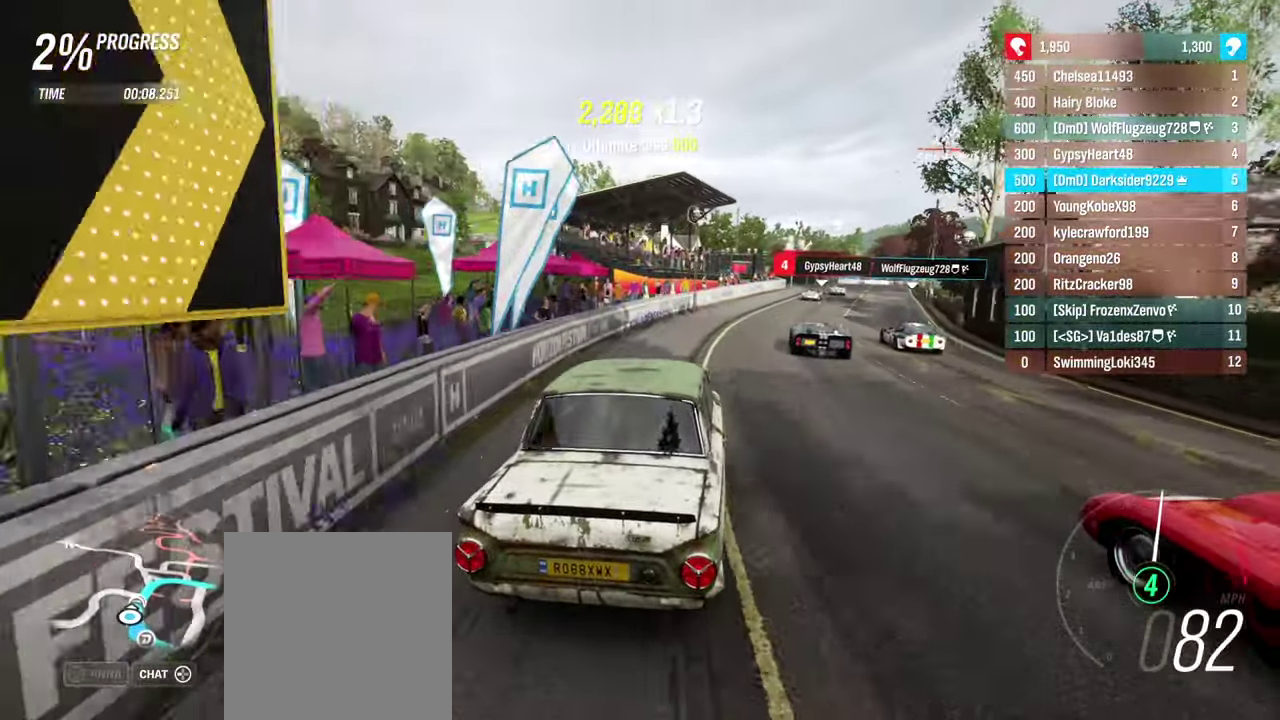
Gameplay with a controller (Xbox layout); each line is a JSON object with the inputs held at the frame after it (dt_ms = milliseconds from this image to that frame). "events" lists button and stick changes between this image and that frame as [ms after this image, input, new state], when the widget could be followed in between. Not read: L3 R3.
{"dt_ms": 500, "buttons": ["R2"], "left_stick": "right", "right_stick": "center", "events": [[266, "left_stick", "center"], [433, "left_stick", "right"]]}
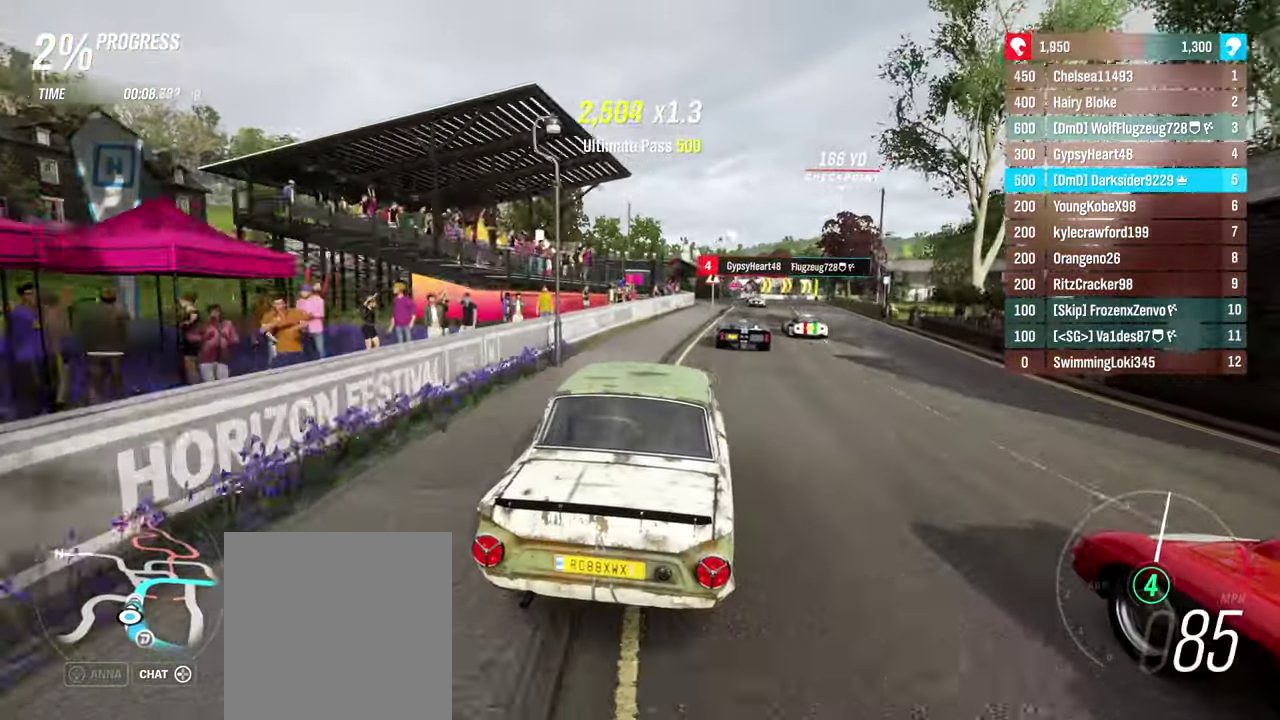
{"dt_ms": 600, "buttons": ["R2"], "left_stick": "center", "right_stick": "center", "events": [[183, "left_stick", "center"], [333, "left_stick", "right"], [483, "left_stick", "center"]]}
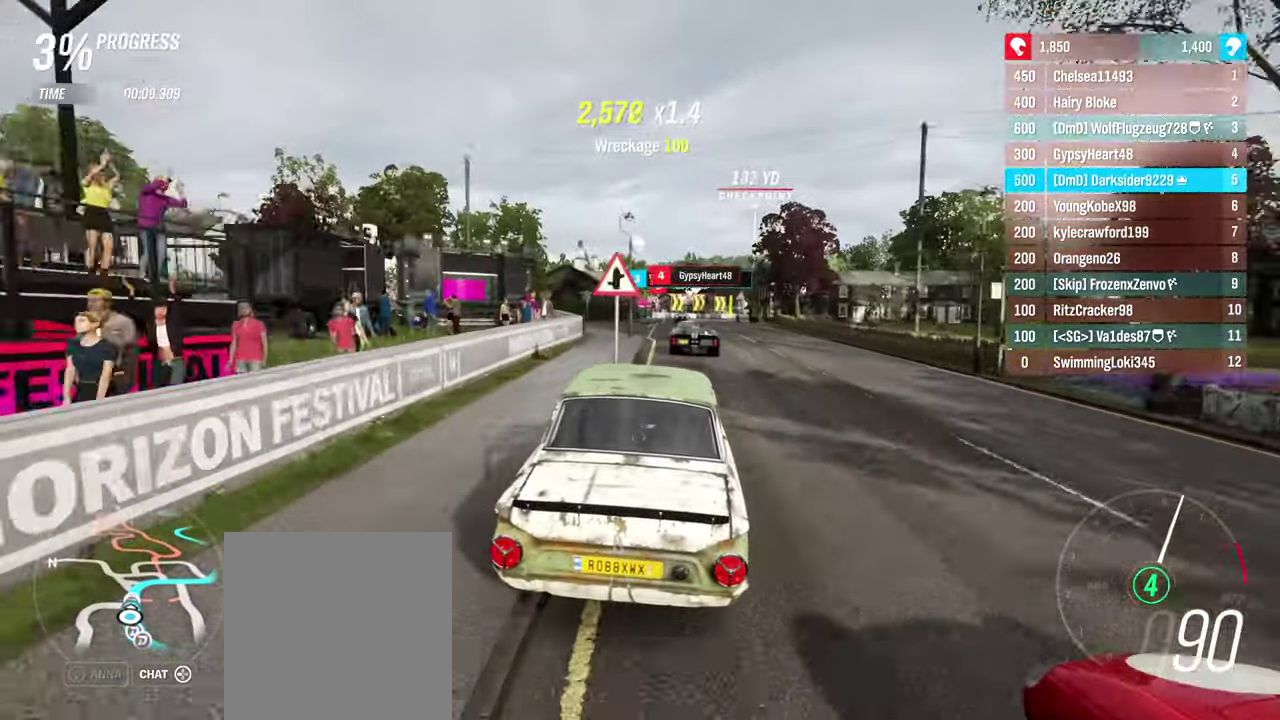
{"dt_ms": 300, "buttons": ["R2"], "left_stick": "center", "right_stick": "center", "events": []}
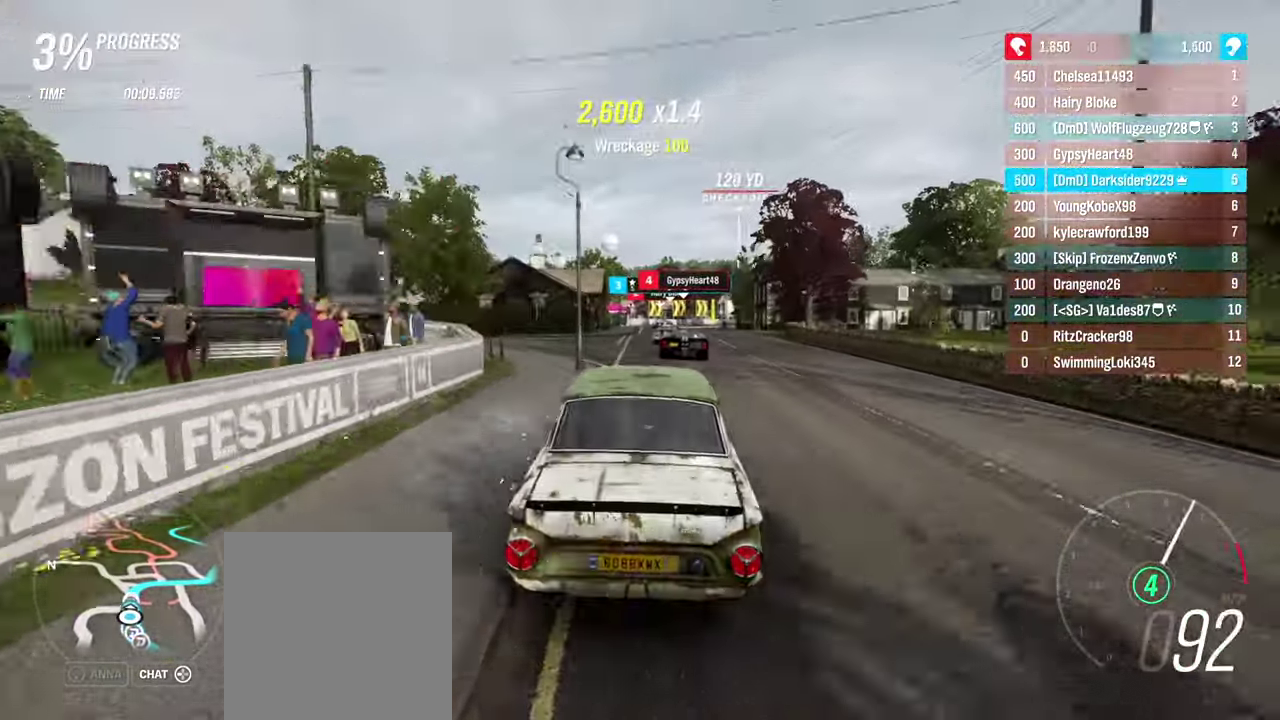
{"dt_ms": 500, "buttons": ["R2"], "left_stick": "right", "right_stick": "center", "events": [[366, "left_stick", "right"]]}
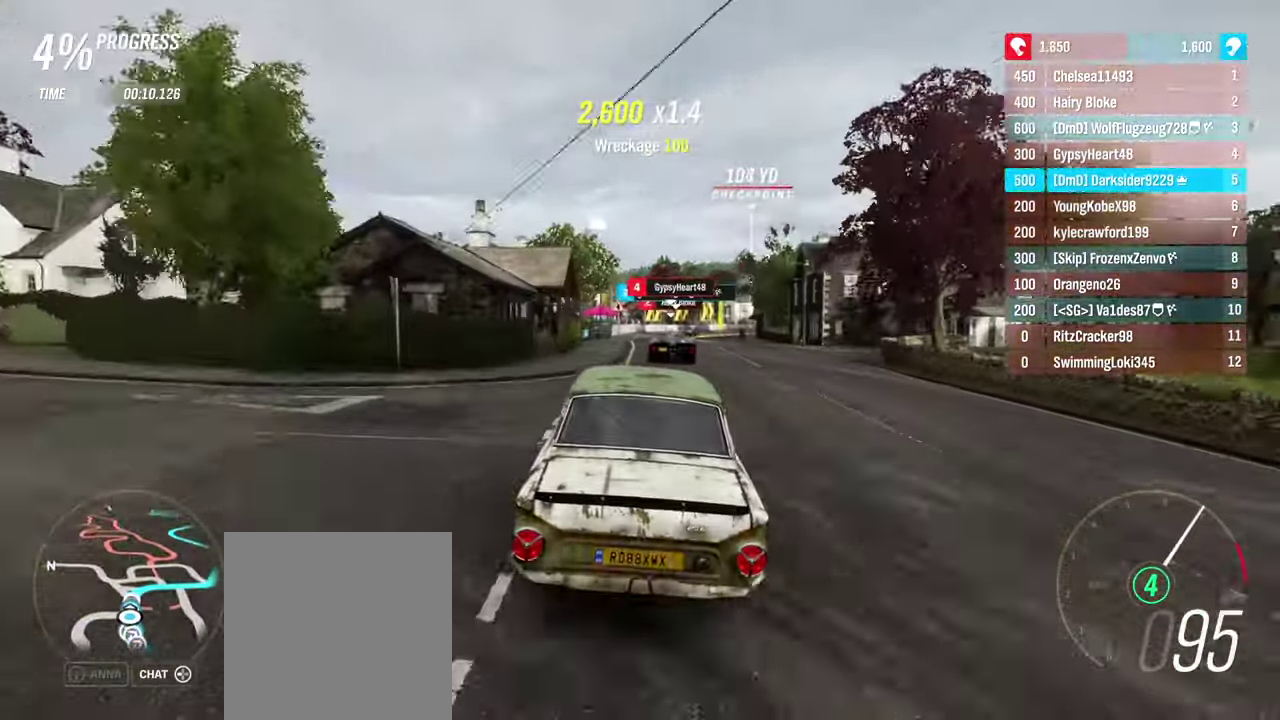
{"dt_ms": 500, "buttons": ["L2"], "left_stick": "right", "right_stick": "center", "events": [[83, "left_stick", "center"], [183, "left_stick", "right"], [333, "R2", "up"], [433, "L2", "down"]]}
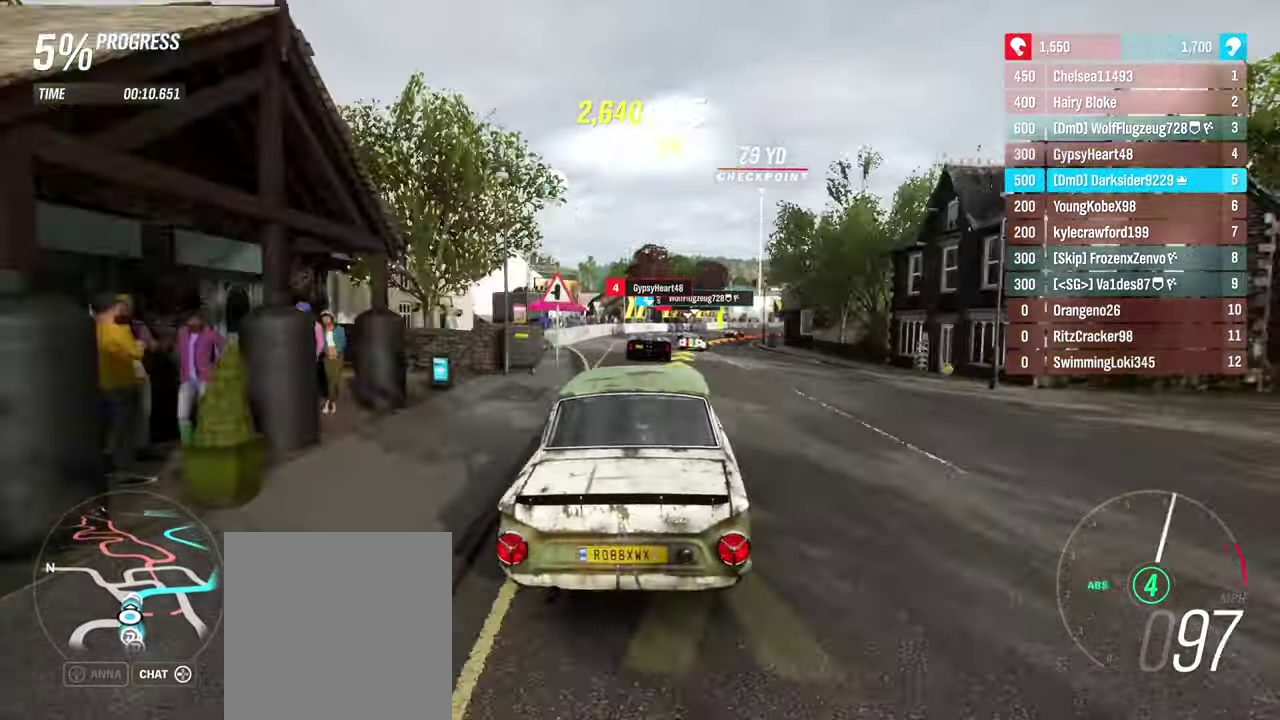
{"dt_ms": 400, "buttons": ["R2"], "left_stick": "right", "right_stick": "center", "events": [[83, "L2", "up"], [266, "R2", "down"]]}
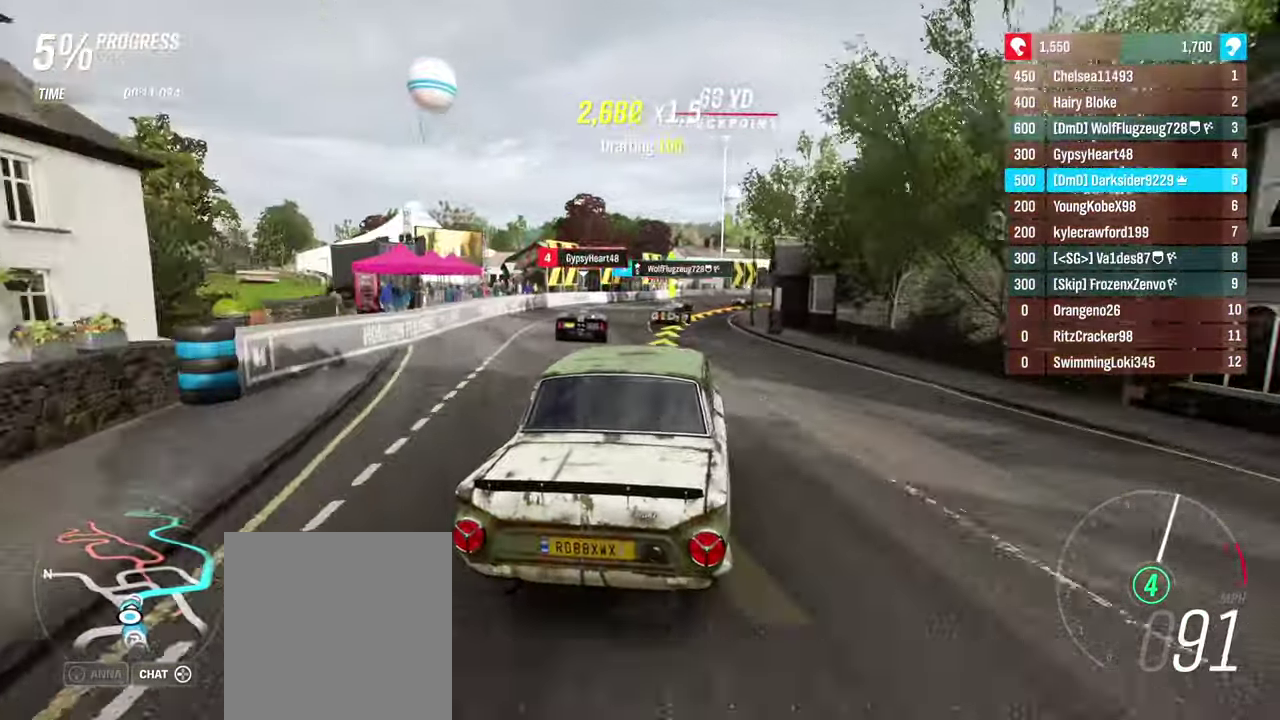
{"dt_ms": 400, "buttons": ["R2"], "left_stick": "right", "right_stick": "center"}
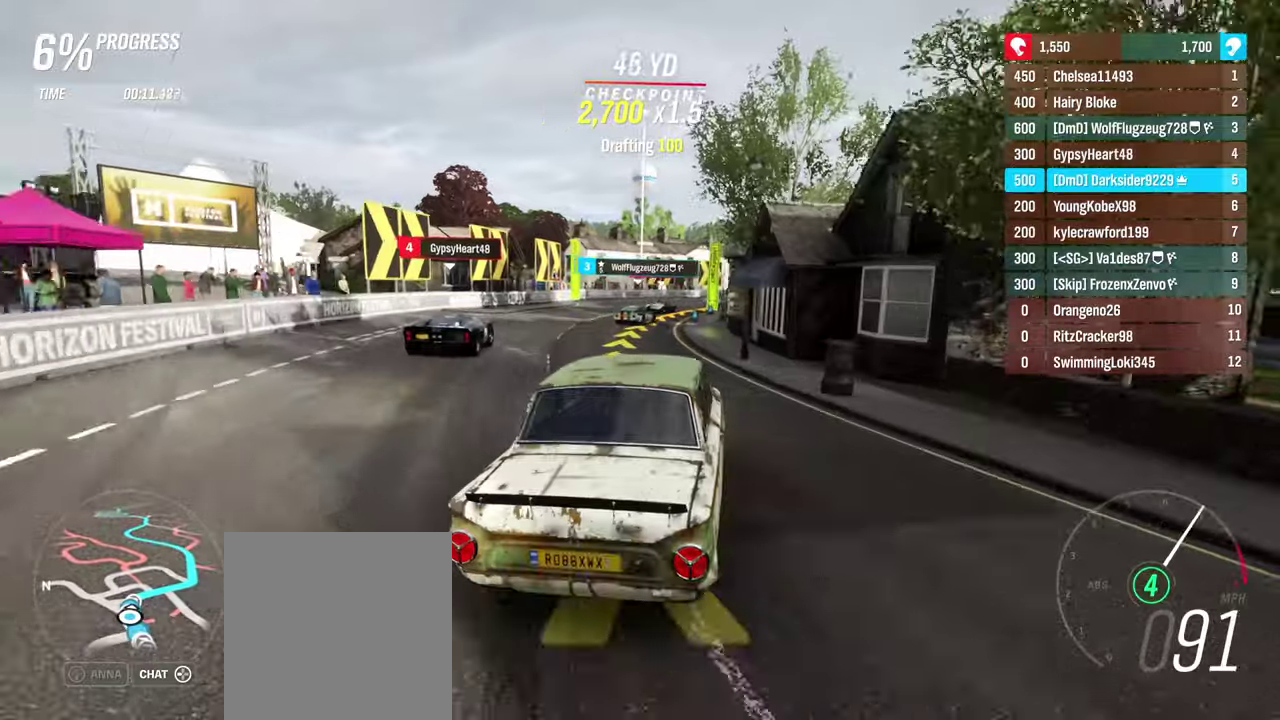
{"dt_ms": 600, "buttons": ["R2"], "left_stick": "right", "right_stick": "center", "events": [[117, "A", "down"], [233, "A", "up"], [233, "left_stick", "center"], [283, "left_stick", "left"], [367, "left_stick", "center"], [417, "left_stick", "right"]]}
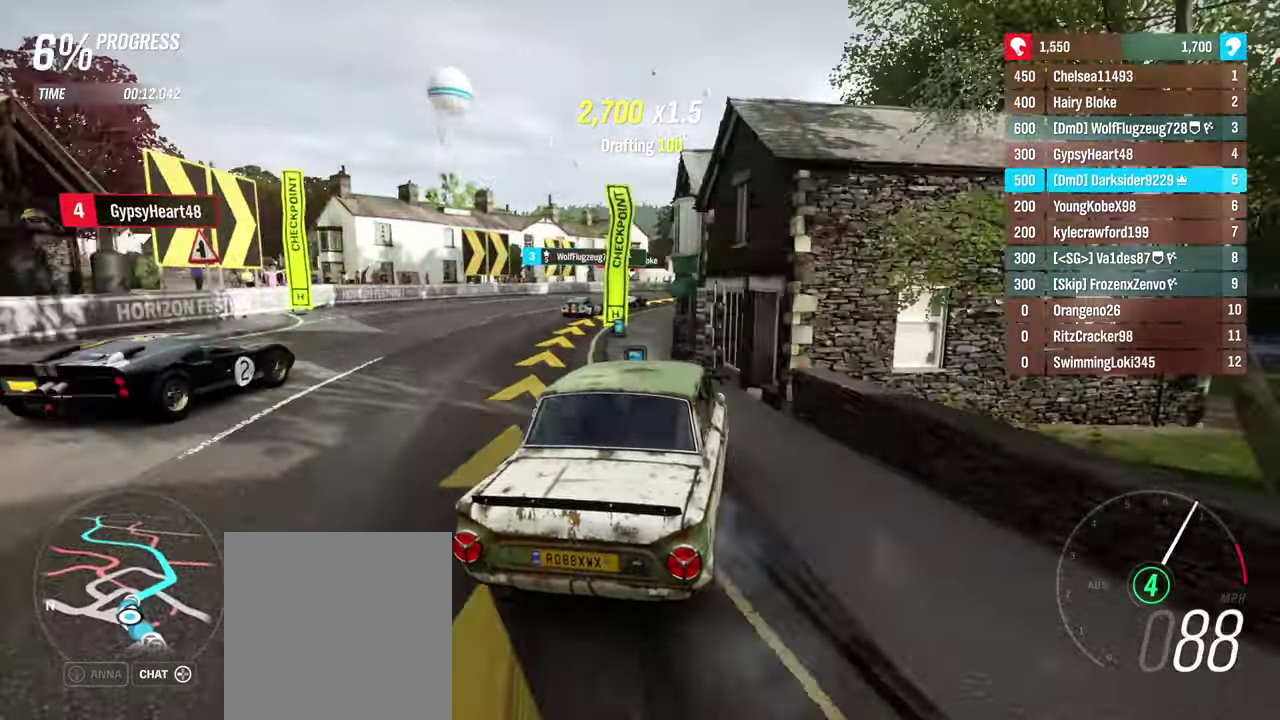
{"dt_ms": 500, "buttons": ["R2"], "left_stick": "right", "right_stick": "center", "events": [[83, "left_stick", "center"], [133, "left_stick", "right"], [183, "left_stick", "center"], [350, "left_stick", "right"]]}
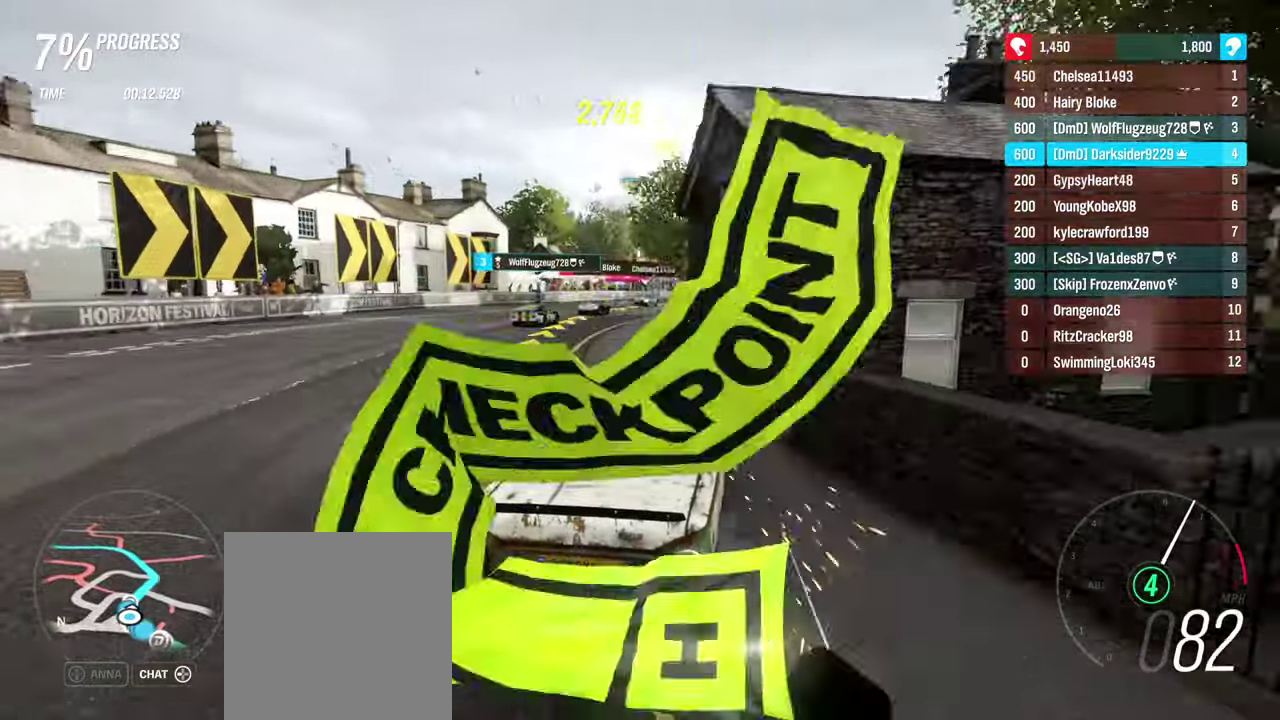
{"dt_ms": 300, "buttons": ["R2"], "left_stick": "center", "right_stick": "center", "events": [[233, "left_stick", "center"]]}
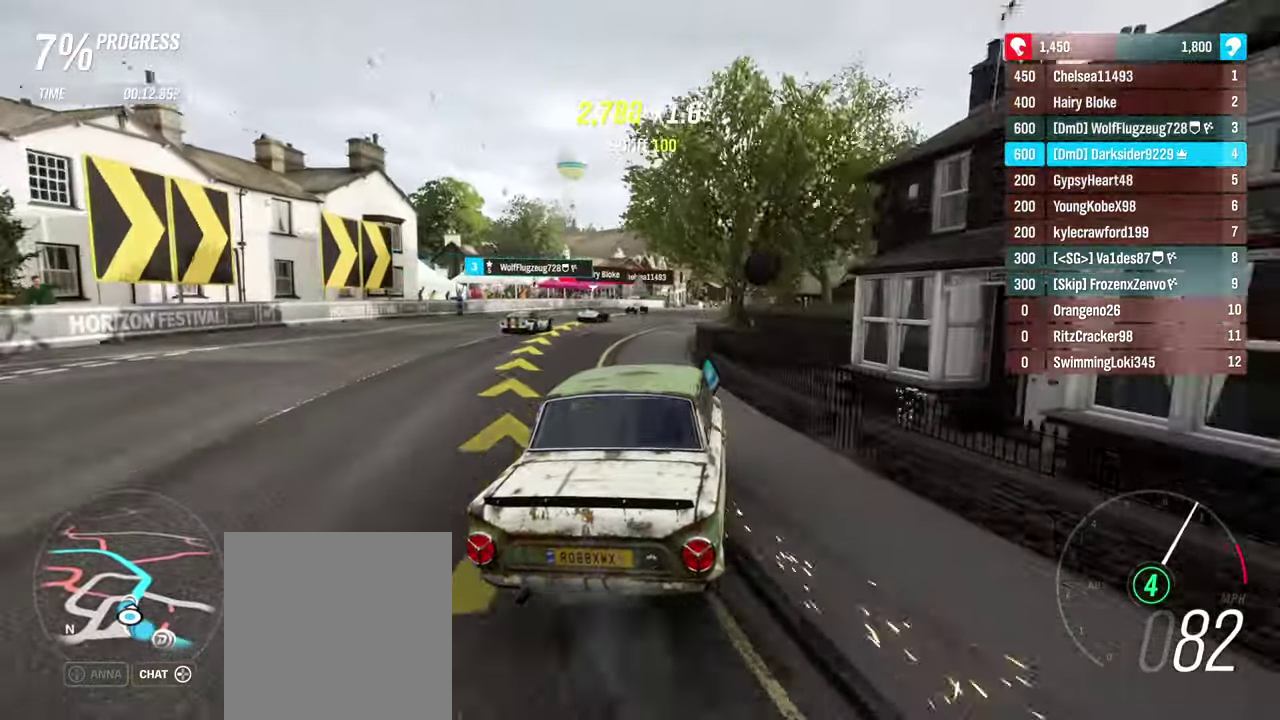
{"dt_ms": 500, "buttons": ["R2"], "left_stick": "right", "right_stick": "center", "events": [[50, "left_stick", "right"]]}
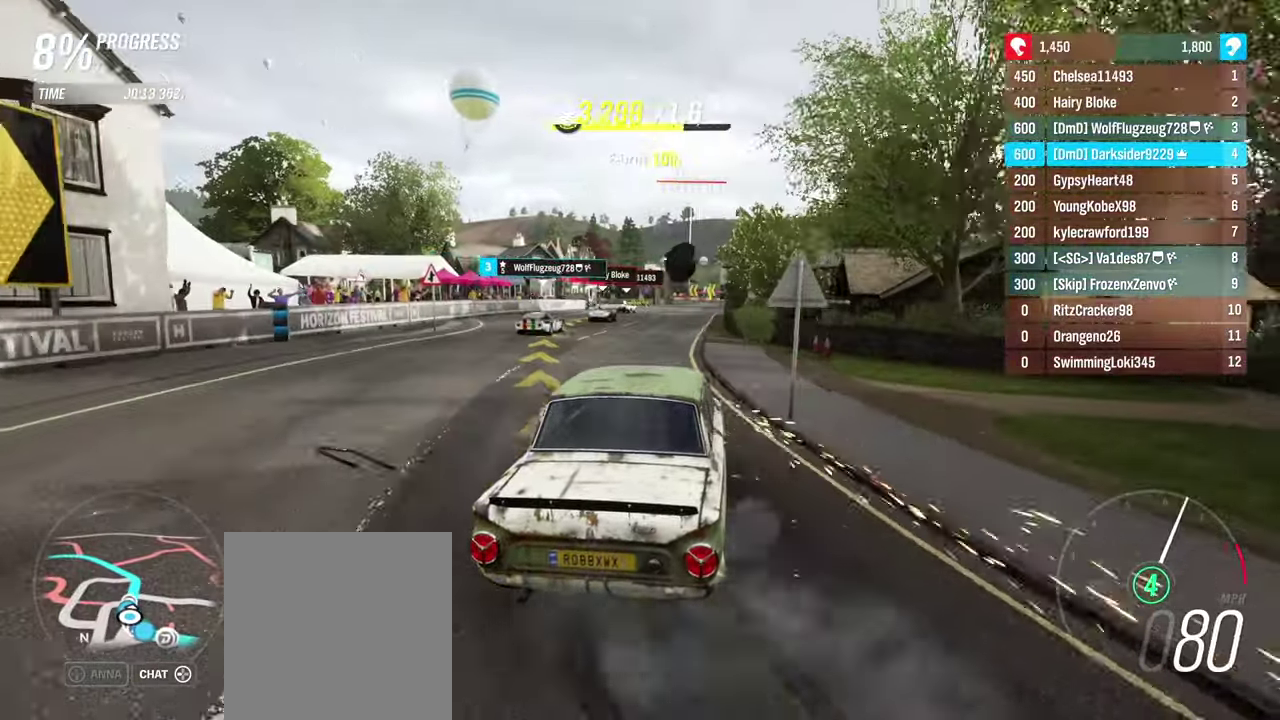
{"dt_ms": 500, "buttons": ["R2"], "left_stick": "right", "right_stick": "center", "events": [[133, "left_stick", "center"], [367, "left_stick", "right"]]}
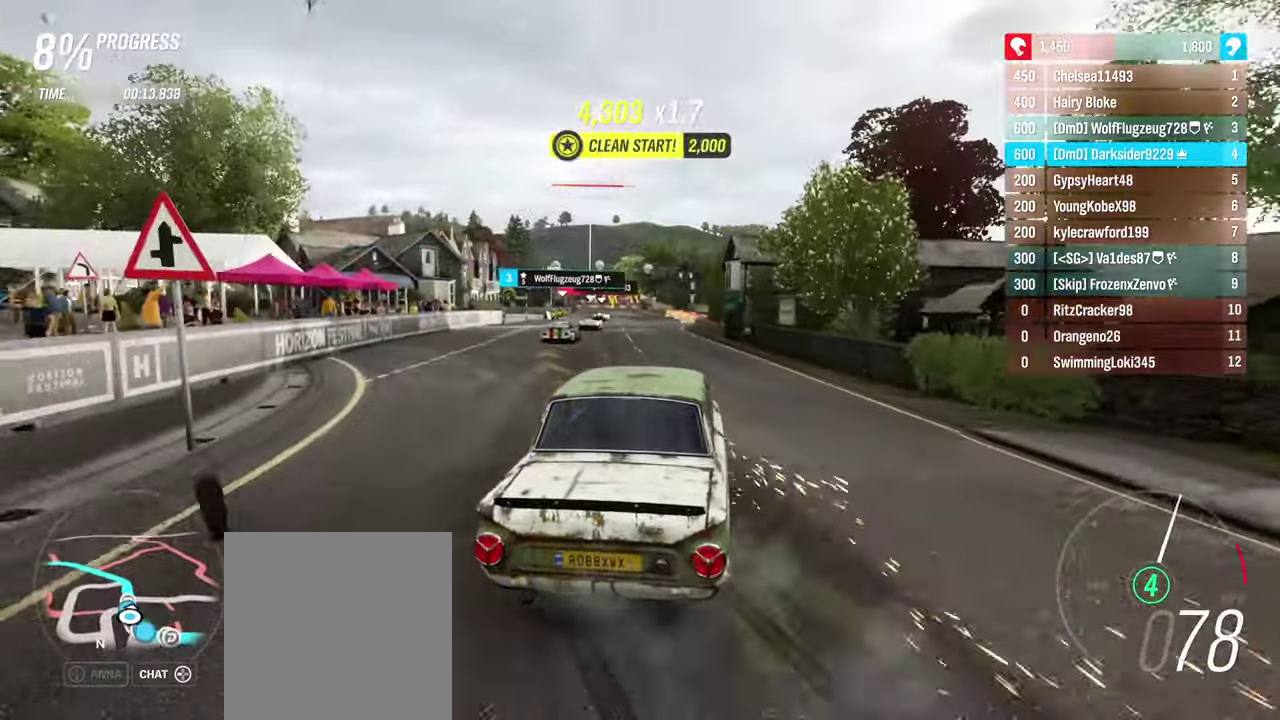
{"dt_ms": 300, "buttons": ["R2"], "left_stick": "center", "right_stick": "center", "events": [[183, "left_stick", "center"]]}
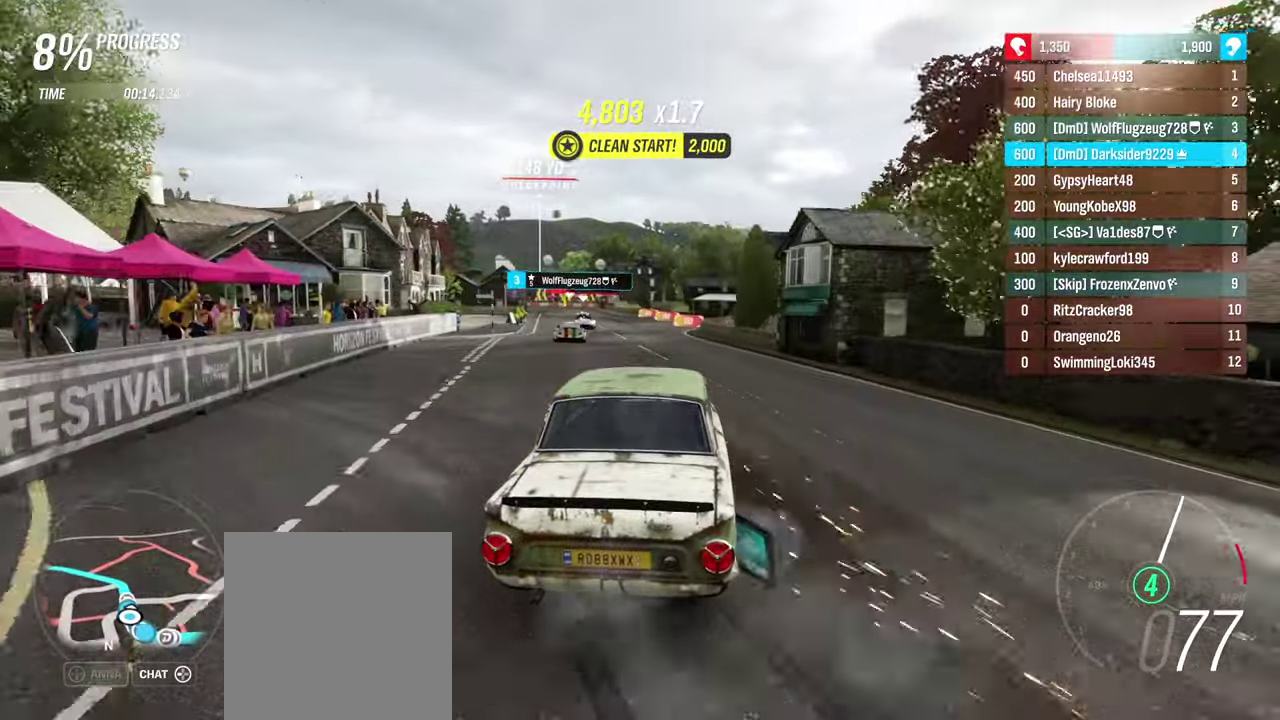
{"dt_ms": 400, "buttons": ["R2"], "left_stick": "right", "right_stick": "center", "events": [[133, "left_stick", "left"], [283, "left_stick", "center"], [350, "left_stick", "right"]]}
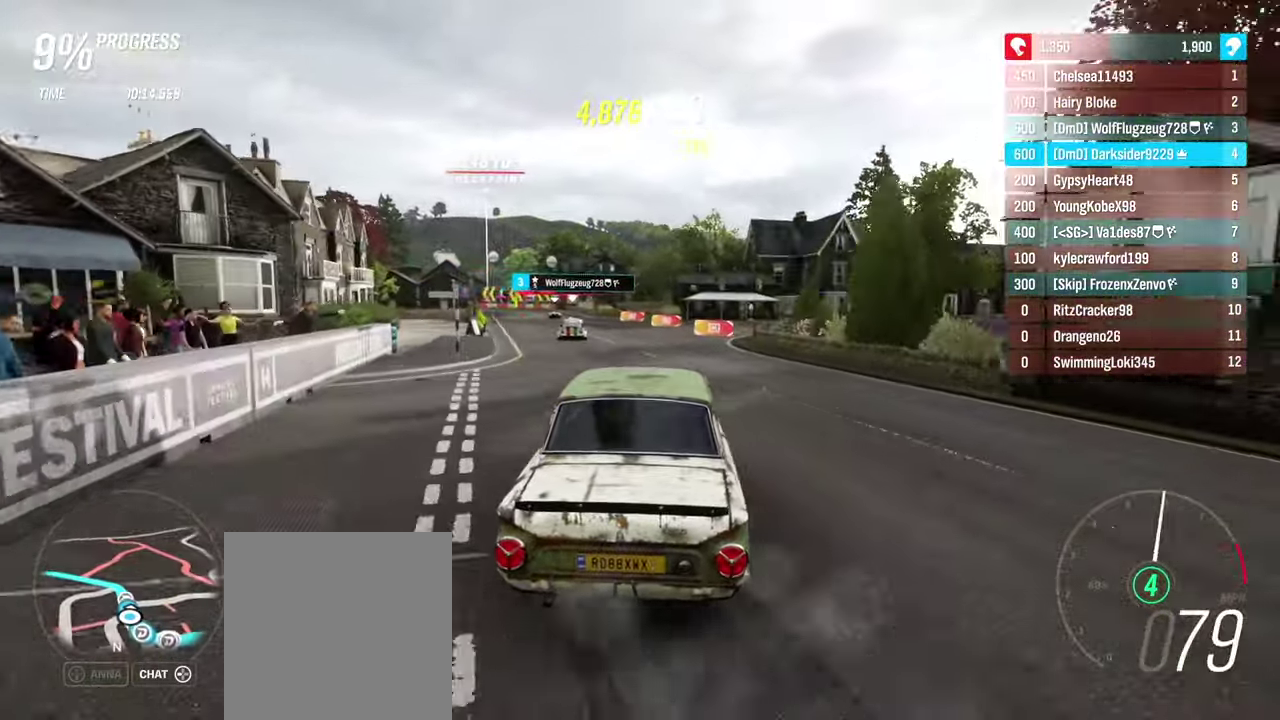
{"dt_ms": 500, "buttons": ["R2"], "left_stick": "right", "right_stick": "center", "events": [[183, "left_stick", "center"], [483, "left_stick", "right"]]}
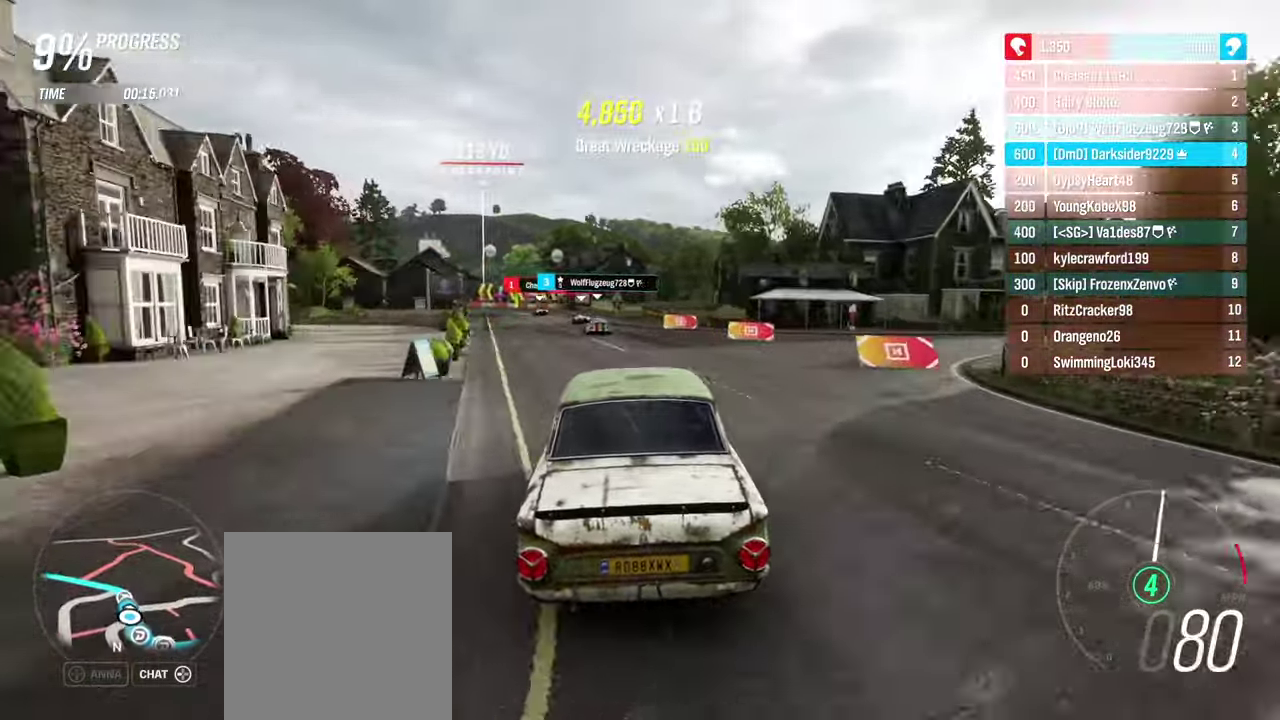
{"dt_ms": 300, "buttons": ["R2"], "left_stick": "center", "right_stick": "center", "events": [[183, "left_stick", "center"]]}
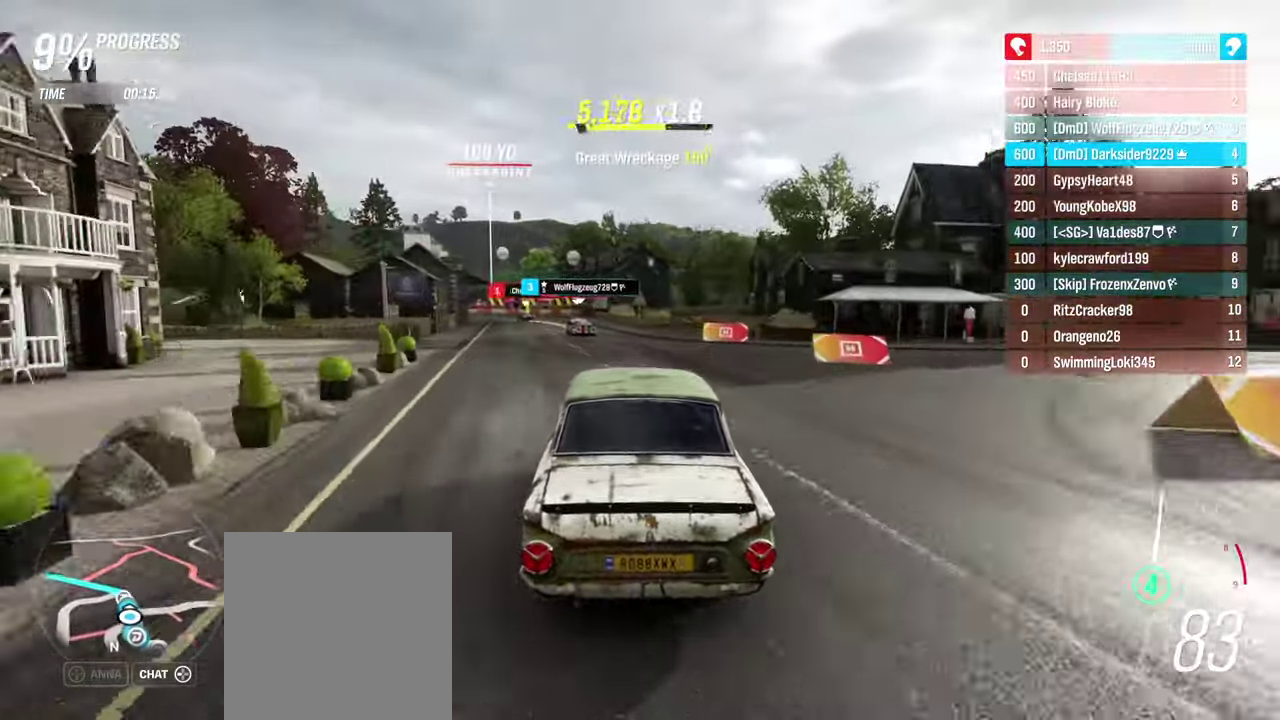
{"dt_ms": 300, "buttons": ["R2"], "left_stick": "left", "right_stick": "center", "events": [[150, "left_stick", "left"]]}
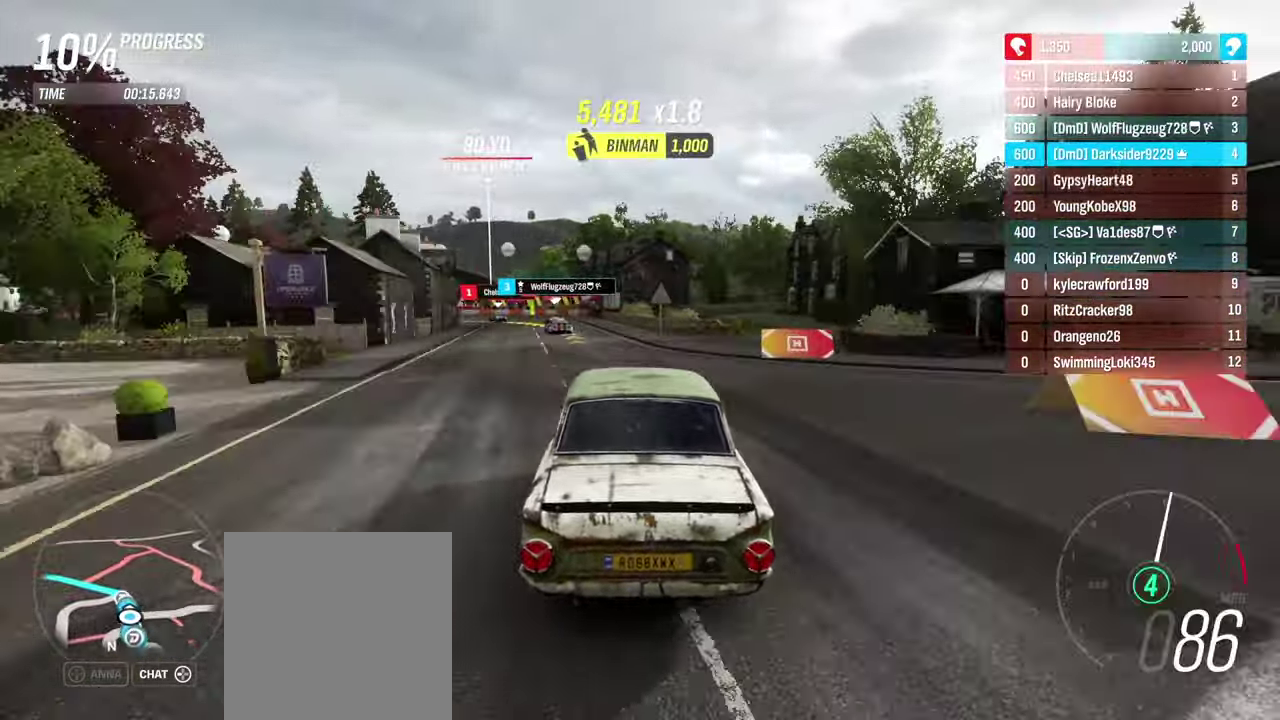
{"dt_ms": 600, "buttons": ["R2"], "left_stick": "left", "right_stick": "center", "events": [[100, "left_stick", "center"], [200, "left_stick", "left"]]}
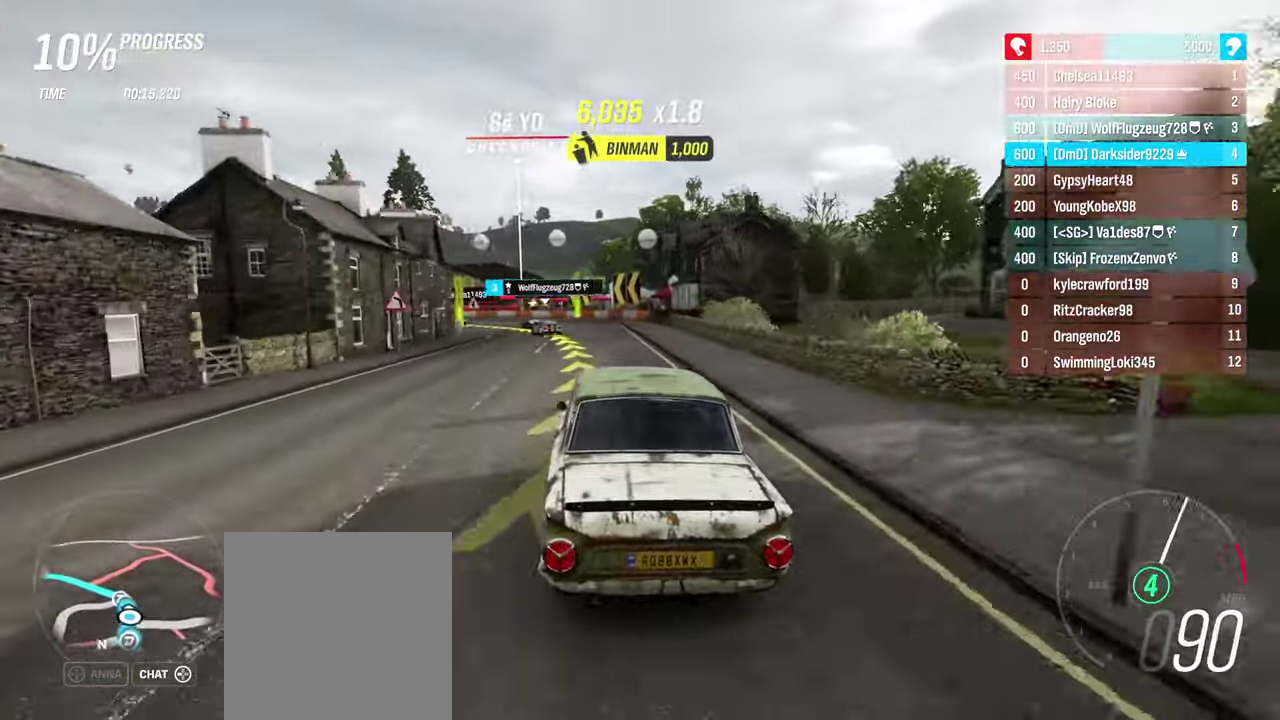
{"dt_ms": 500, "buttons": ["R2"], "left_stick": "down-left", "right_stick": "center"}
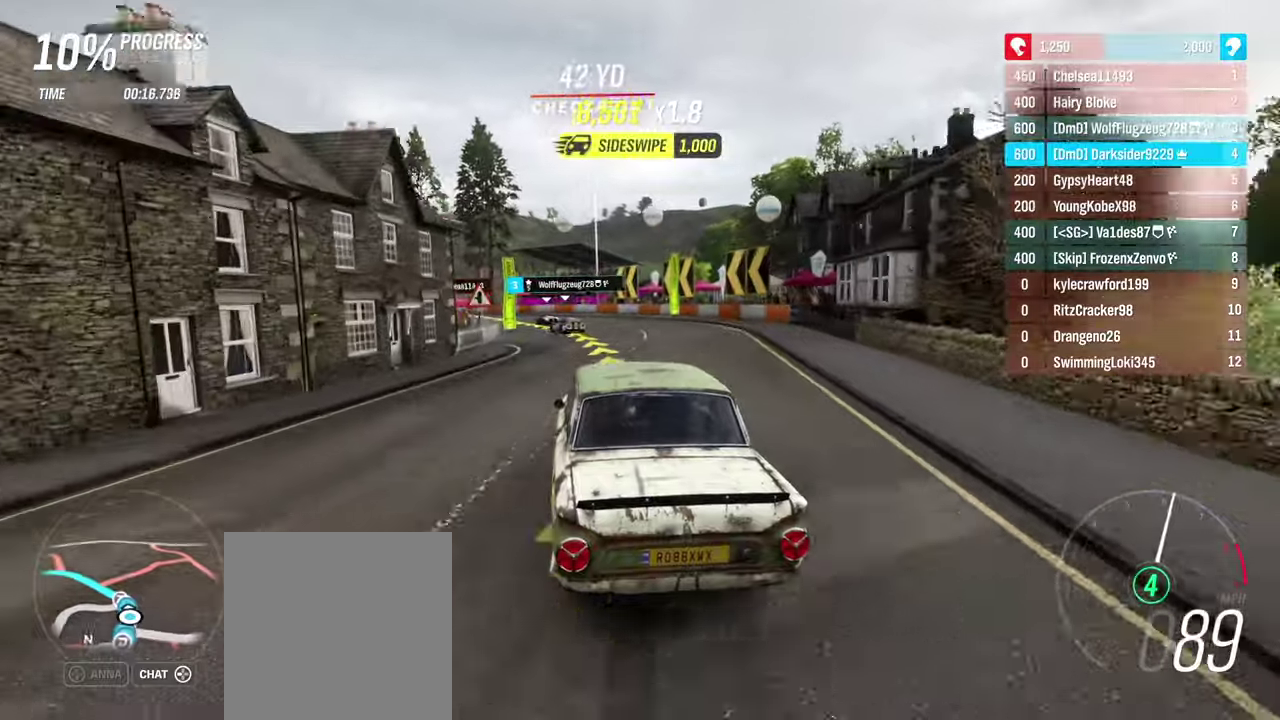
{"dt_ms": 500, "buttons": ["R2"], "left_stick": "down-left", "right_stick": "center", "events": [[100, "R2", "up"], [184, "R2", "down"], [184, "left_stick", "left"], [334, "R2", "up"], [367, "left_stick", "down-left"], [417, "R2", "down"], [417, "left_stick", "left"], [500, "left_stick", "down-left"]]}
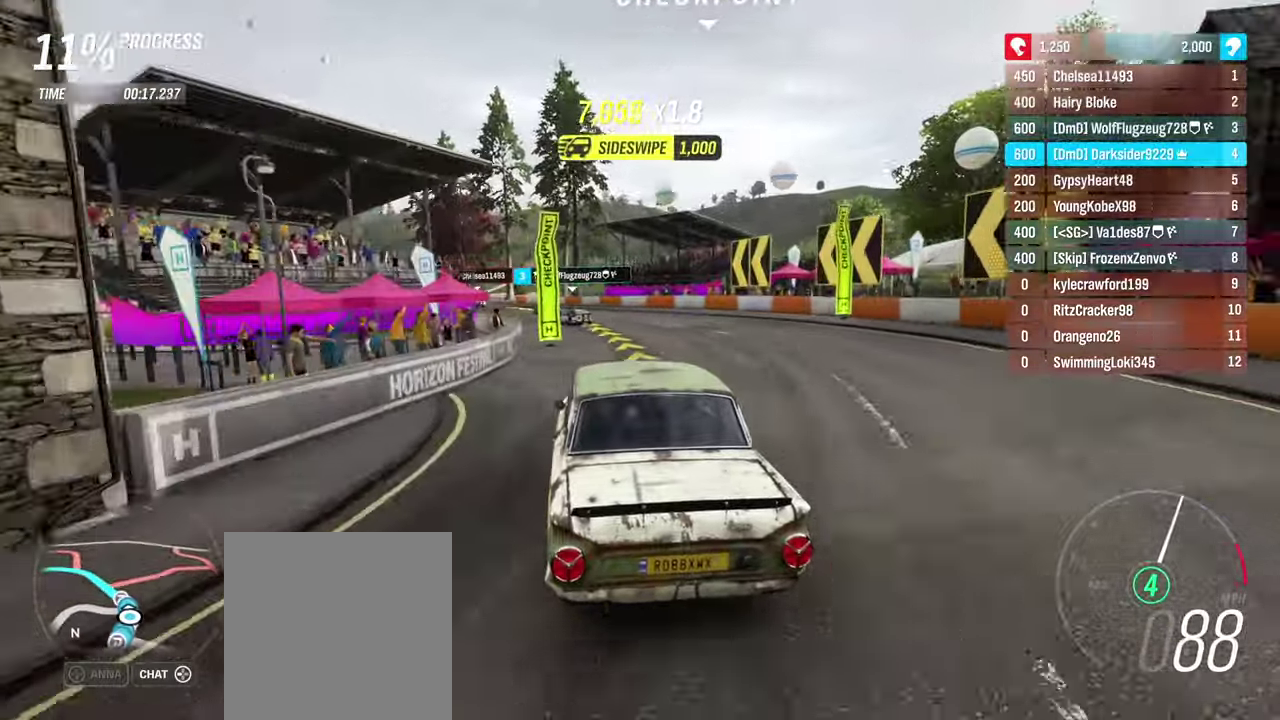
{"dt_ms": 400, "buttons": ["R2"], "left_stick": "down-left", "right_stick": "center", "events": [[50, "R2", "up"], [184, "R2", "down"]]}
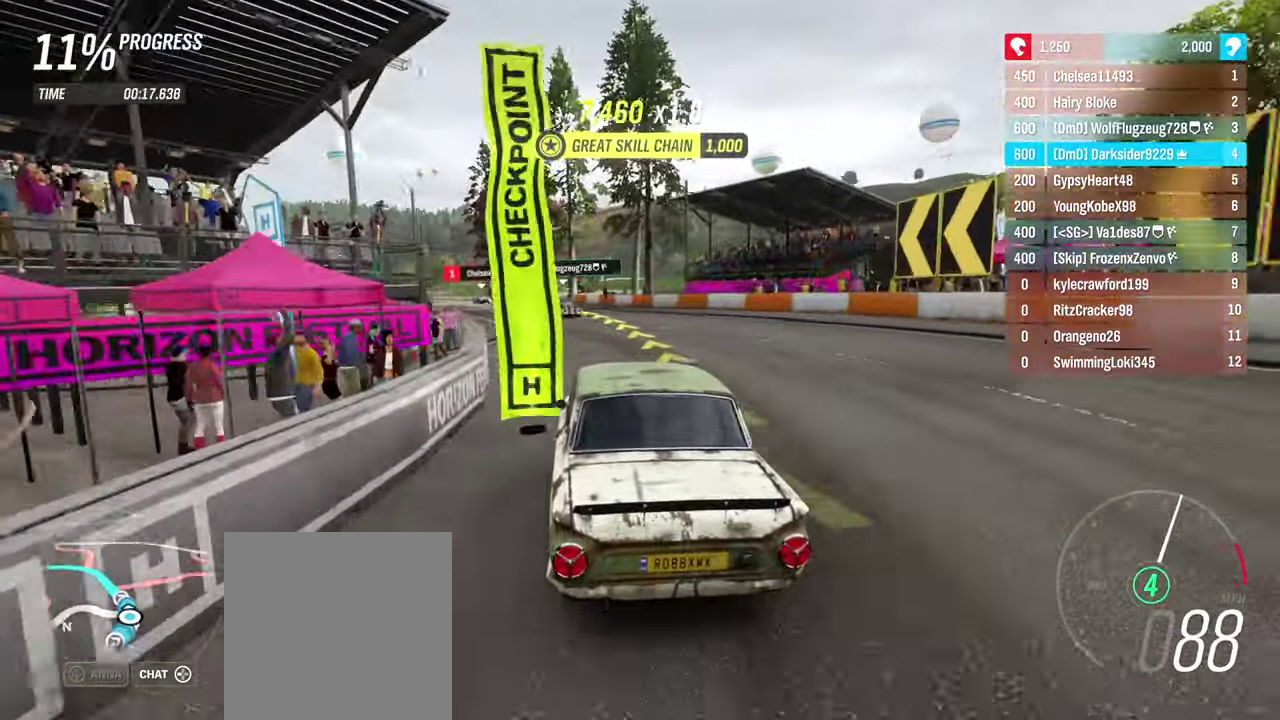
{"dt_ms": 400, "buttons": ["R2"], "left_stick": "center", "right_stick": "center"}
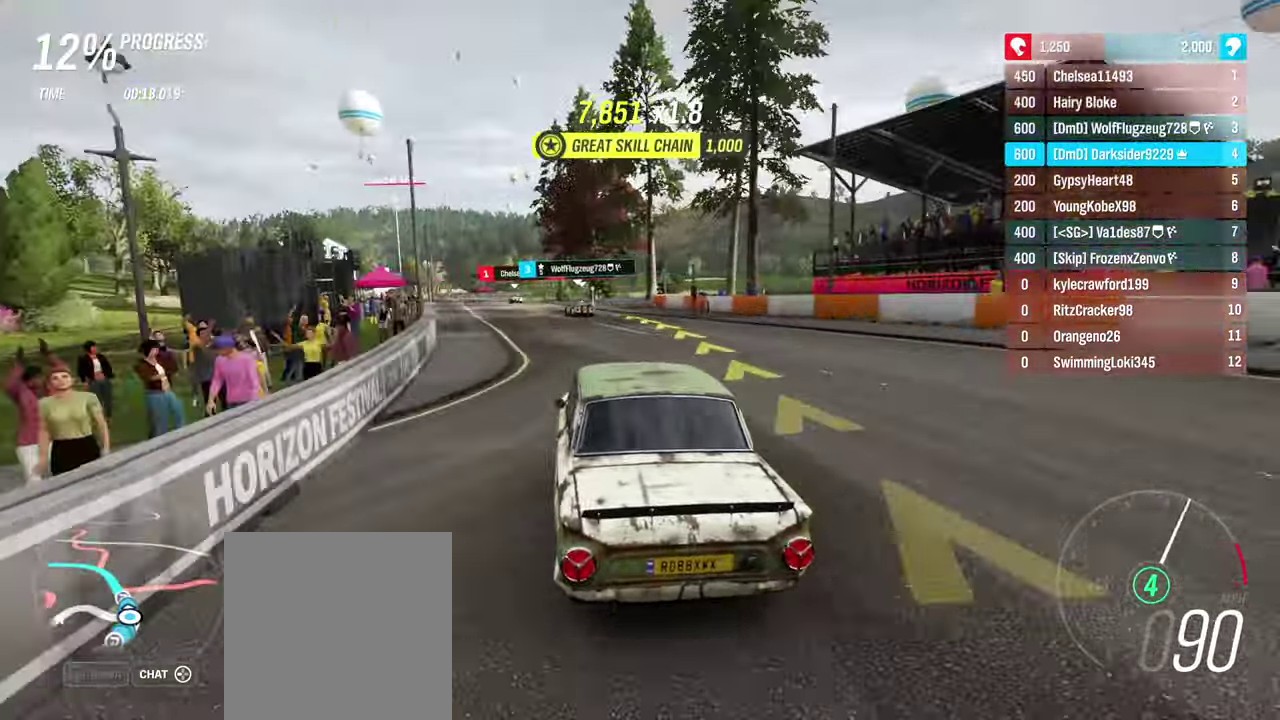
{"dt_ms": 300, "buttons": ["R2"], "left_stick": "center", "right_stick": "center"}